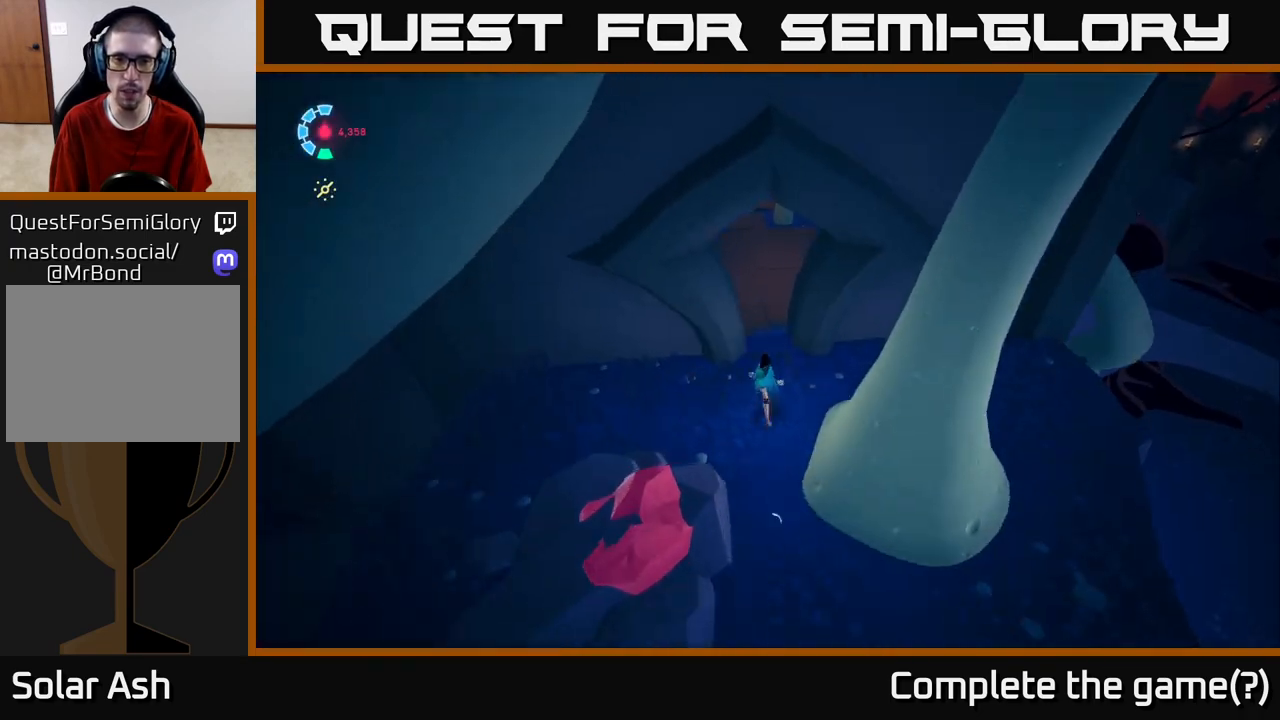
Gameplay with a controller (Xbox layout); each line is a JSON object with the inputs held at the frame after it. "events" lists button and stick changes between this image and that frame as [ms after this image, input, new state], when the widget could be followed in between.
{"buttons": [], "left_stick": "center", "right_stick": "center", "events": [[150, "left_stick", "center"]]}
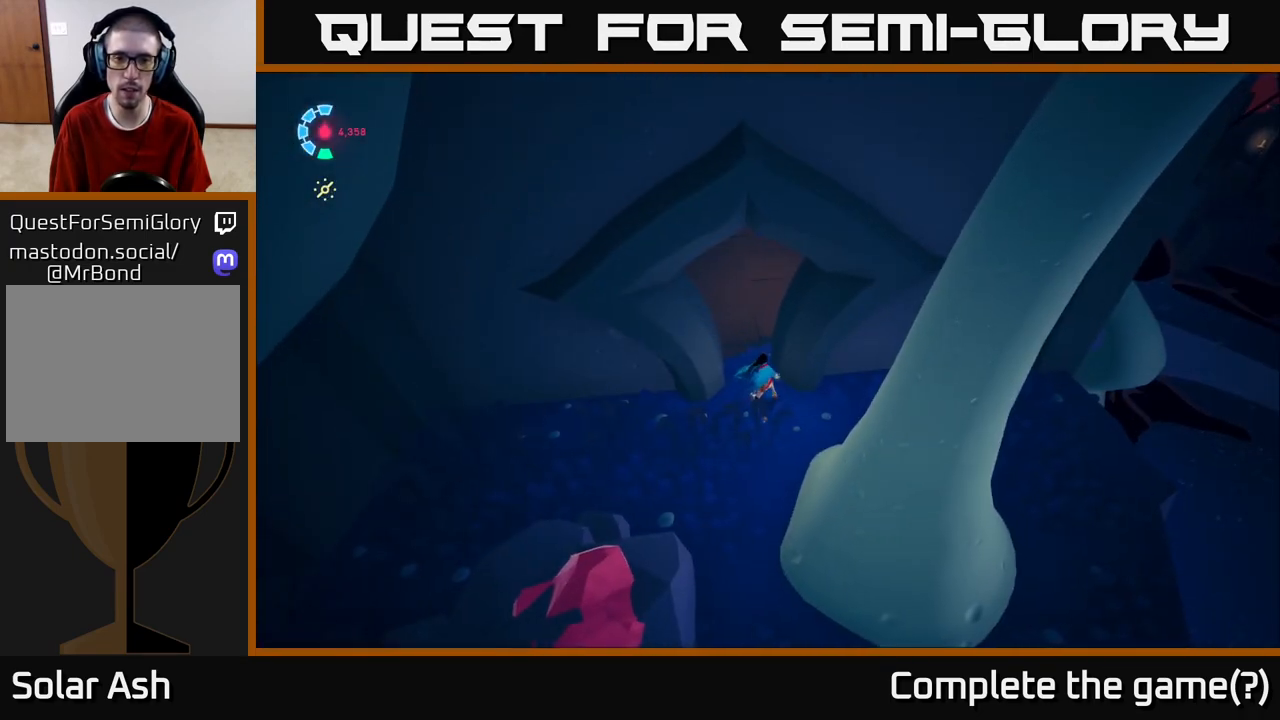
{"buttons": [], "left_stick": "up-left", "right_stick": "center", "events": [[33, "left_stick", "up"], [267, "A", "down"], [400, "left_stick", "up-left"], [467, "A", "up"]]}
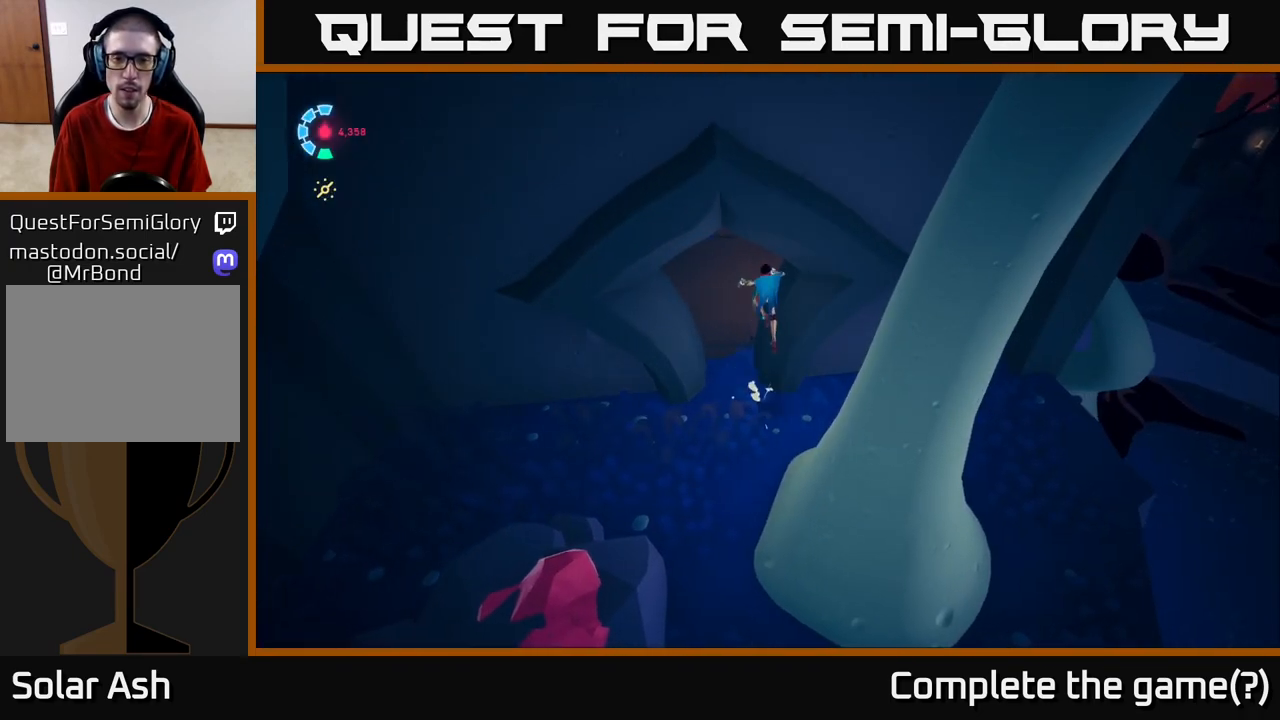
{"buttons": [], "left_stick": "left", "right_stick": "center", "events": [[317, "left_stick", "left"]]}
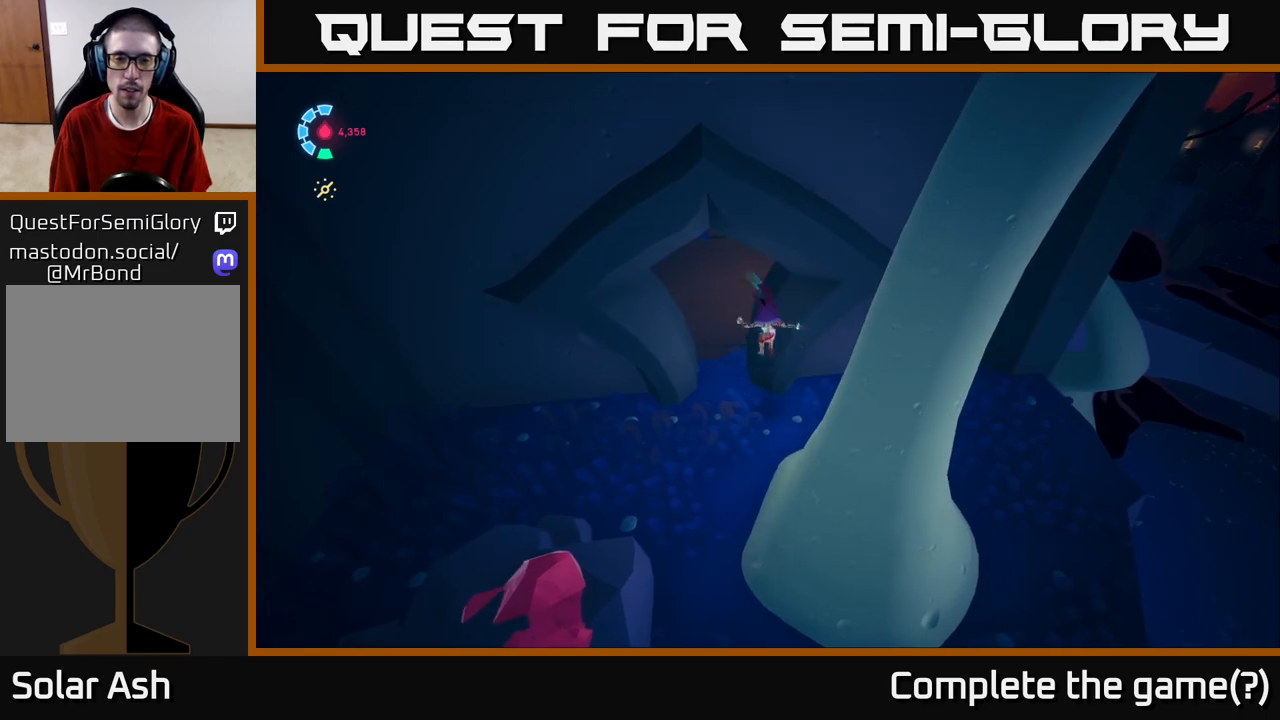
{"buttons": [], "left_stick": "center", "right_stick": "up", "events": [[417, "right_stick", "up"], [467, "left_stick", "center"]]}
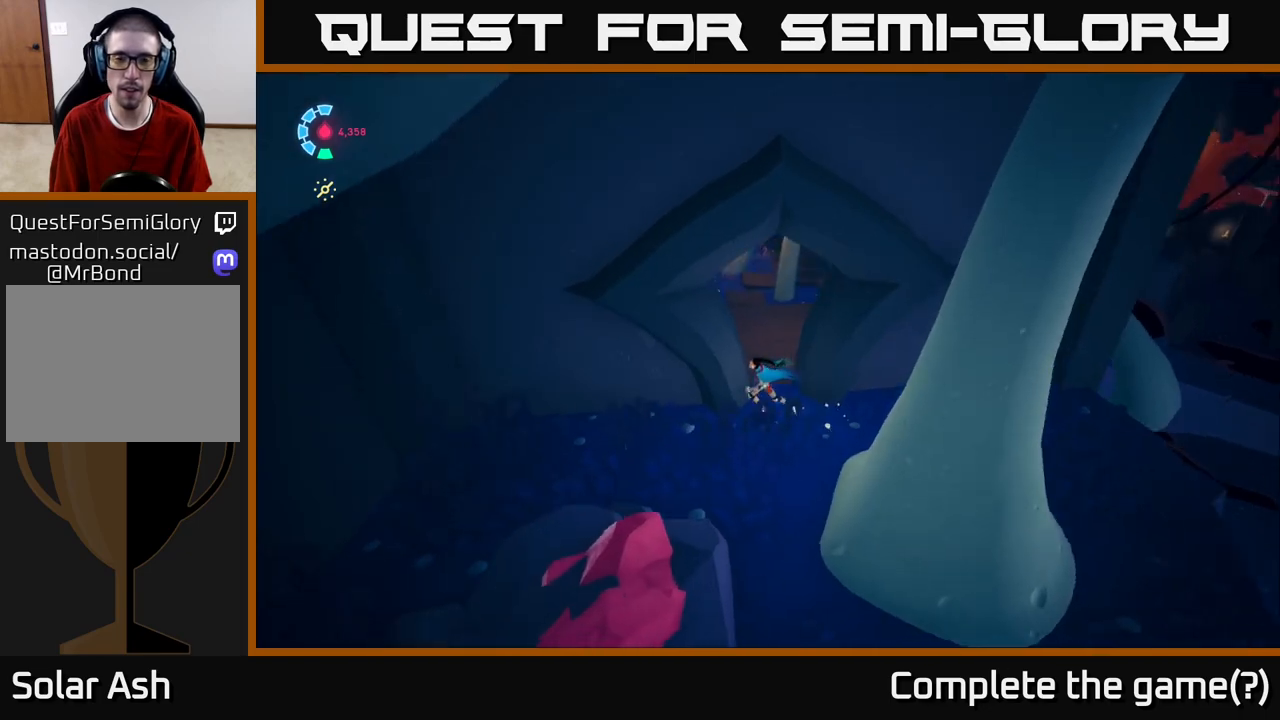
{"buttons": [], "left_stick": "up-right", "right_stick": "center", "events": [[250, "right_stick", "center"], [400, "left_stick", "up-right"]]}
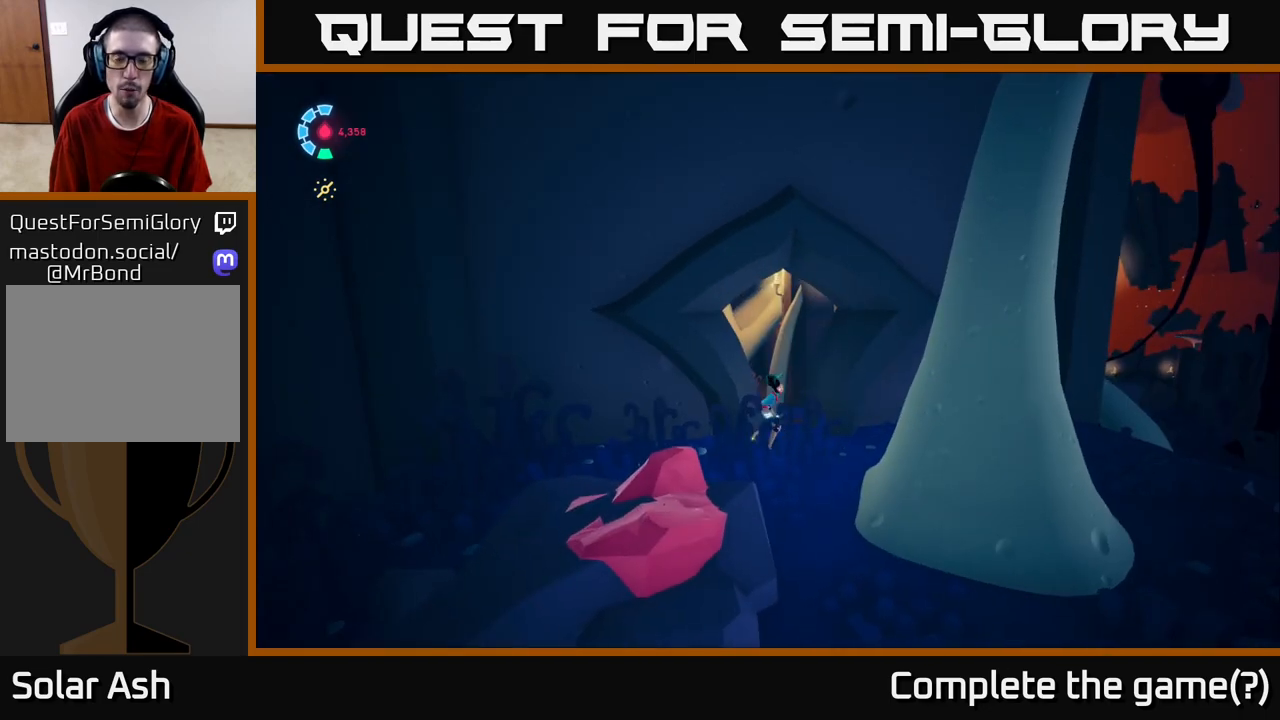
{"buttons": [], "left_stick": "center", "right_stick": "center", "events": [[50, "right_stick", "down-left"], [167, "left_stick", "center"], [283, "right_stick", "center"]]}
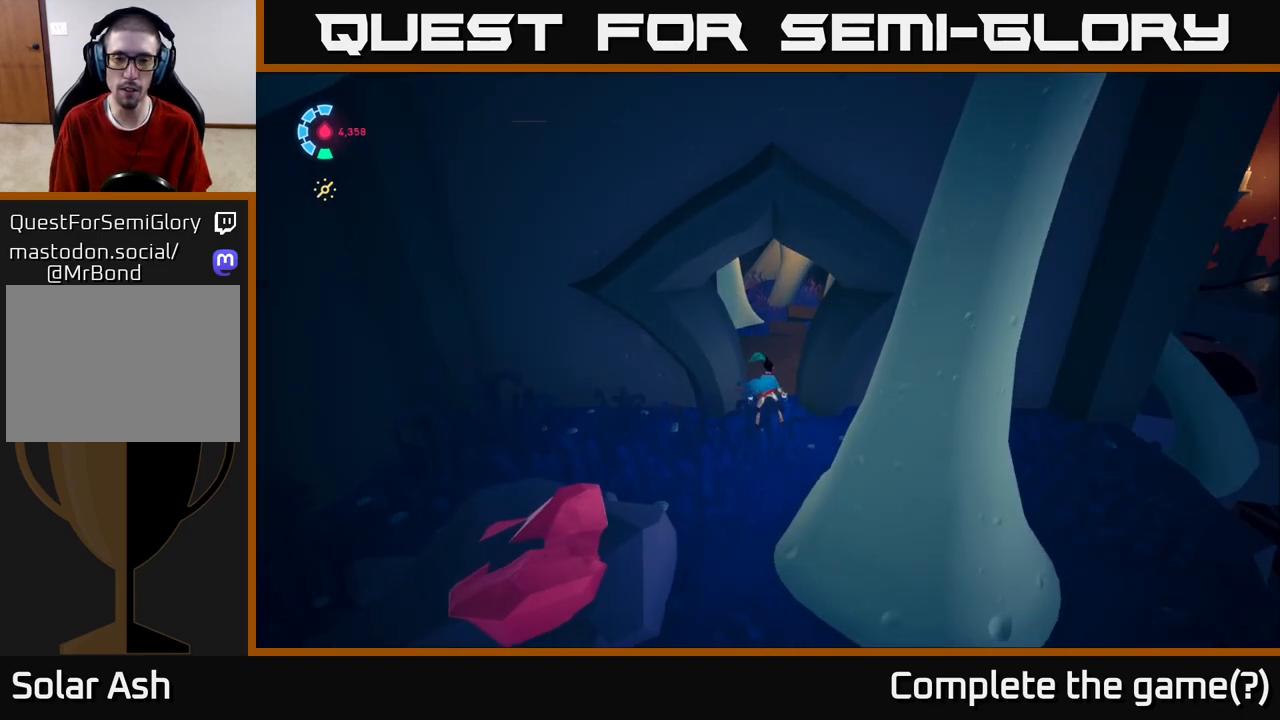
{"buttons": [], "left_stick": "center", "right_stick": "up", "events": [[217, "left_stick", "up"], [333, "right_stick", "up"], [367, "left_stick", "center"]]}
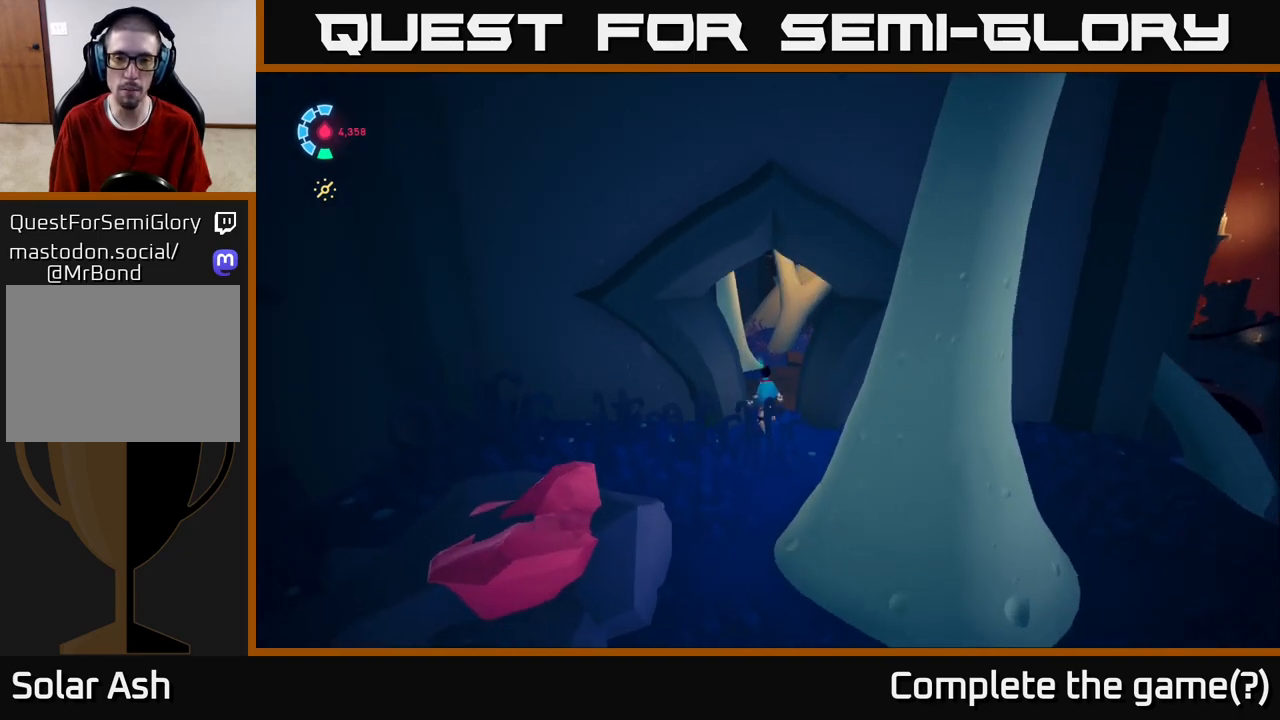
{"buttons": [], "left_stick": "down", "right_stick": "right", "events": [[100, "right_stick", "center"], [183, "right_stick", "down"], [217, "left_stick", "down"], [417, "right_stick", "right"]]}
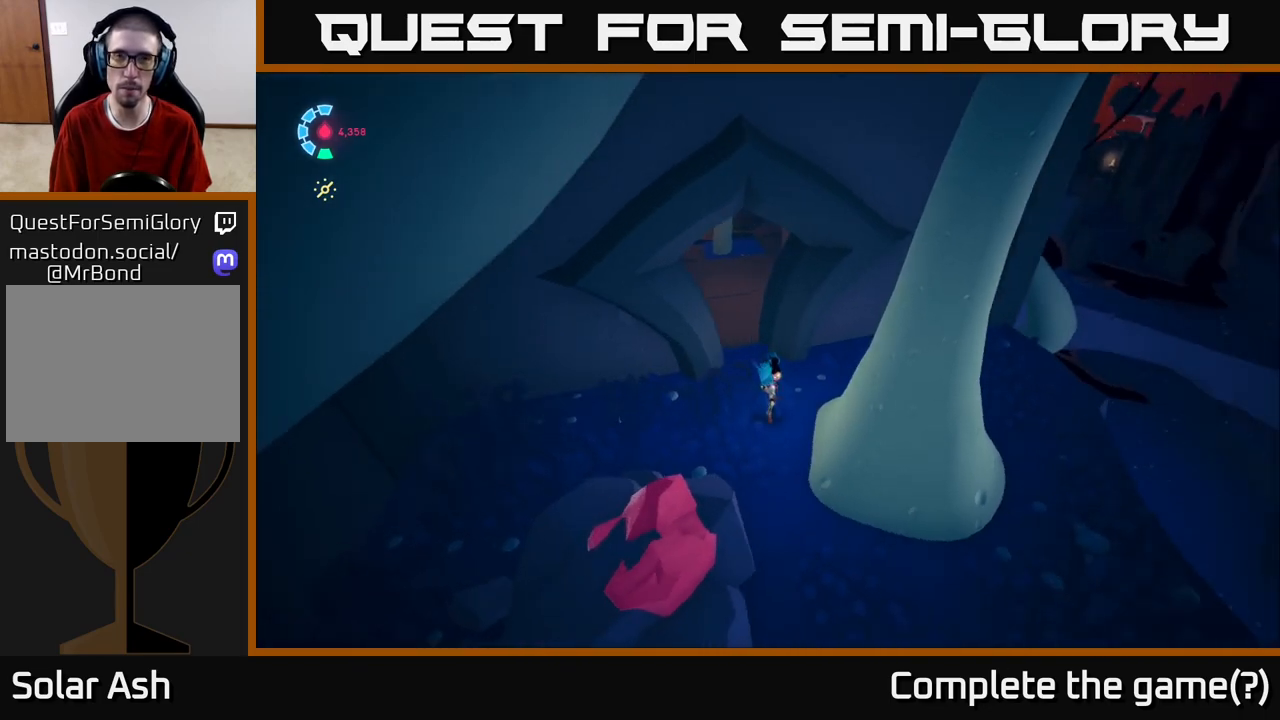
{"buttons": [], "left_stick": "right", "right_stick": "right", "events": [[183, "left_stick", "down-right"], [450, "left_stick", "right"]]}
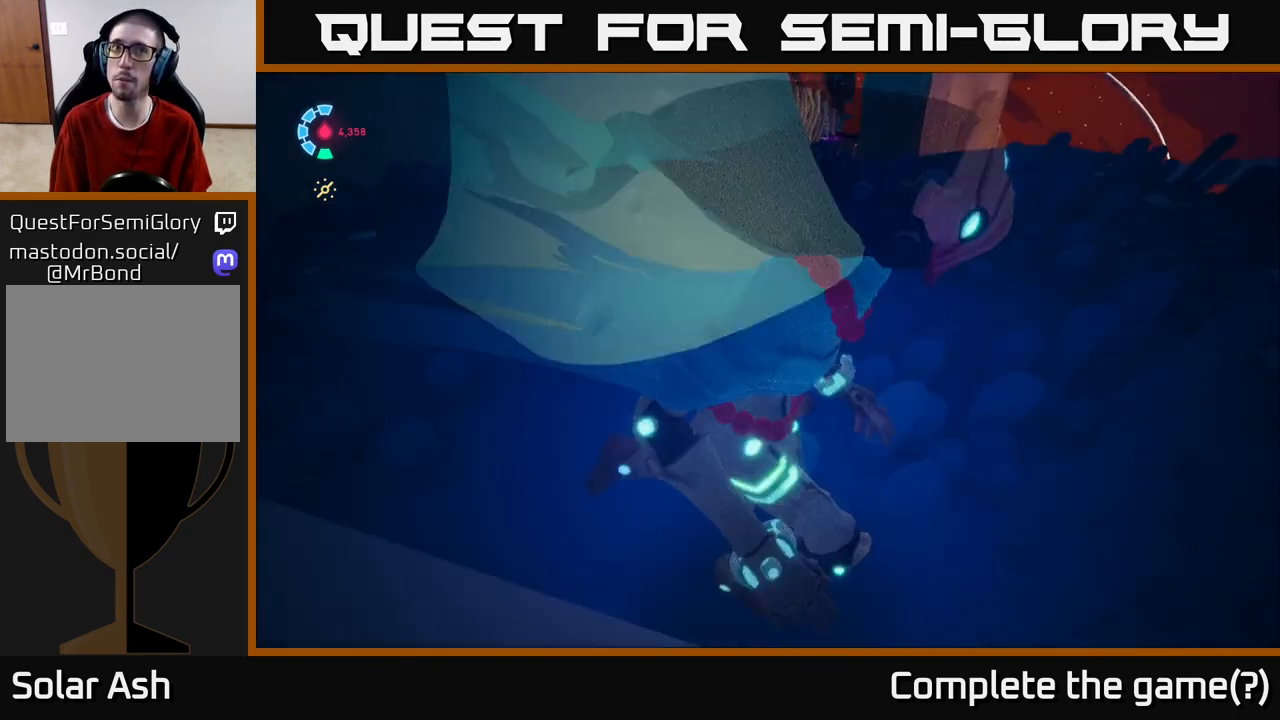
{"buttons": ["L2", "R2"], "left_stick": "up-right", "right_stick": "center", "events": [[200, "left_stick", "up-right"], [317, "right_stick", "up-right"], [350, "L2", "down"], [400, "R2", "down"], [467, "right_stick", "center"]]}
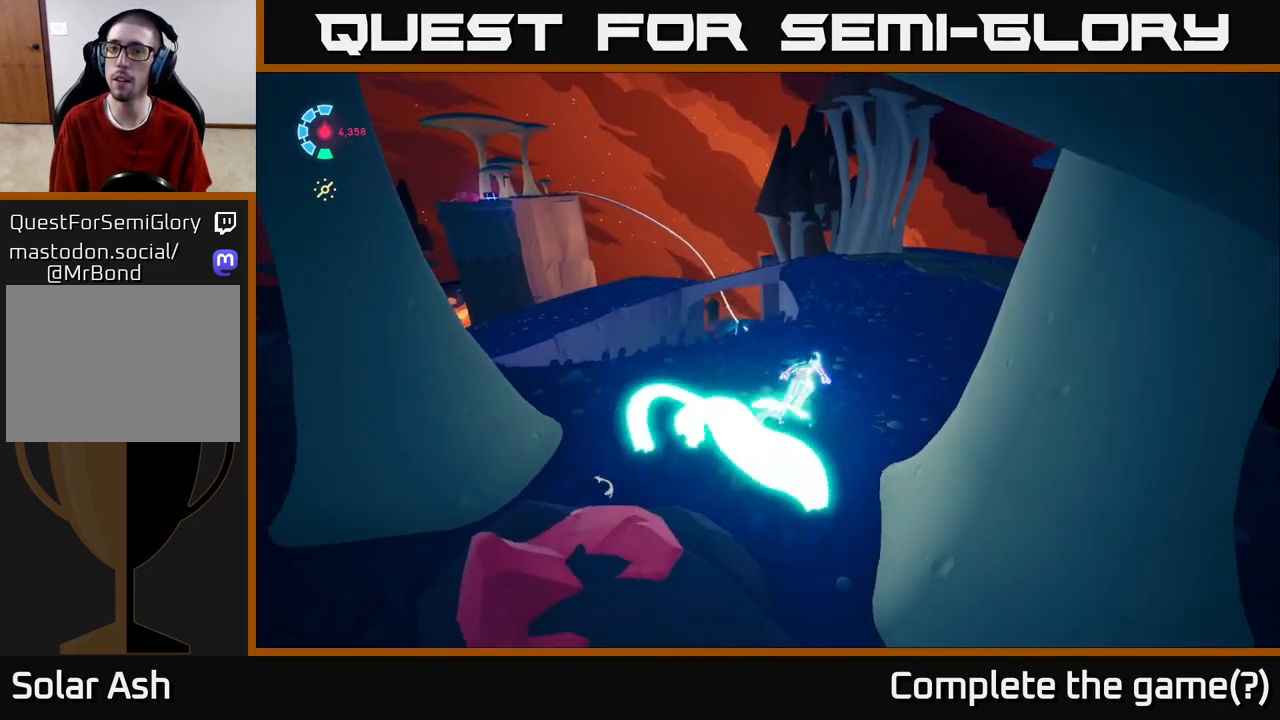
{"buttons": ["L2", "R2"], "left_stick": "up-right", "right_stick": "center", "events": []}
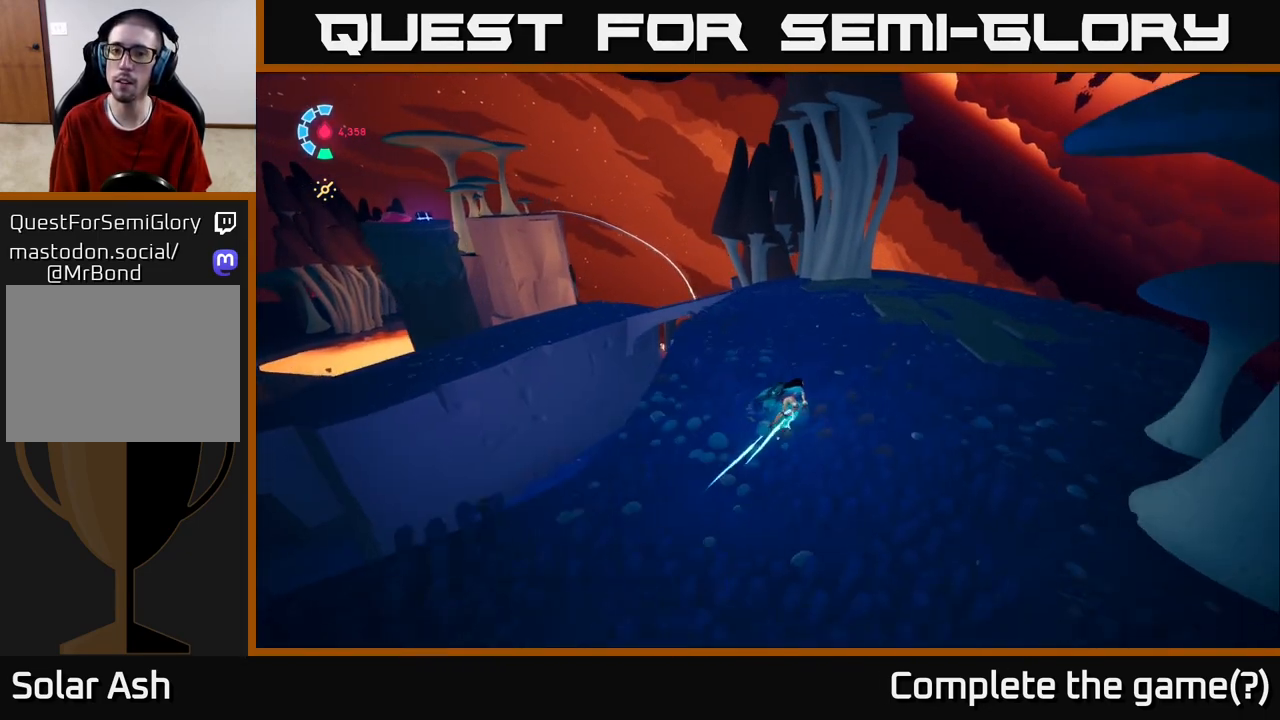
{"buttons": ["L2", "R2"], "left_stick": "up", "right_stick": "left", "events": [[317, "left_stick", "up"], [333, "right_stick", "left"]]}
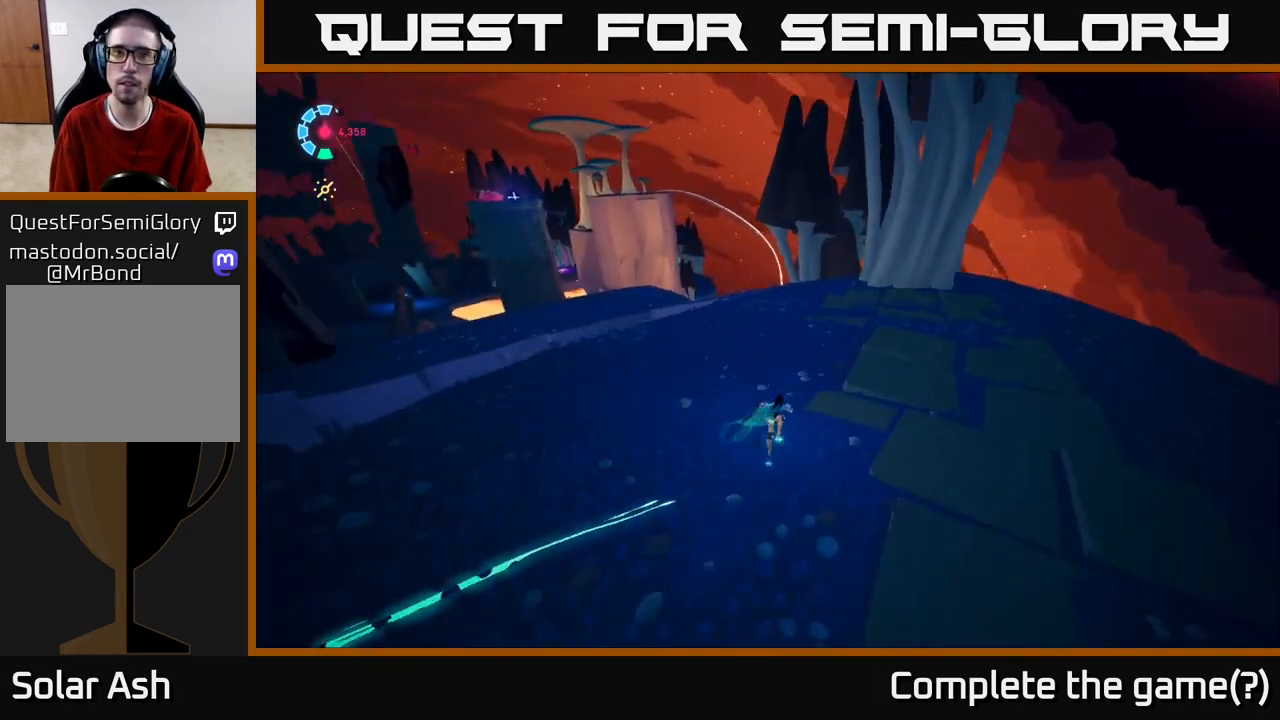
{"buttons": ["L2", "R2"], "left_stick": "up-right", "right_stick": "center", "events": [[117, "left_stick", "up-right"], [467, "right_stick", "center"]]}
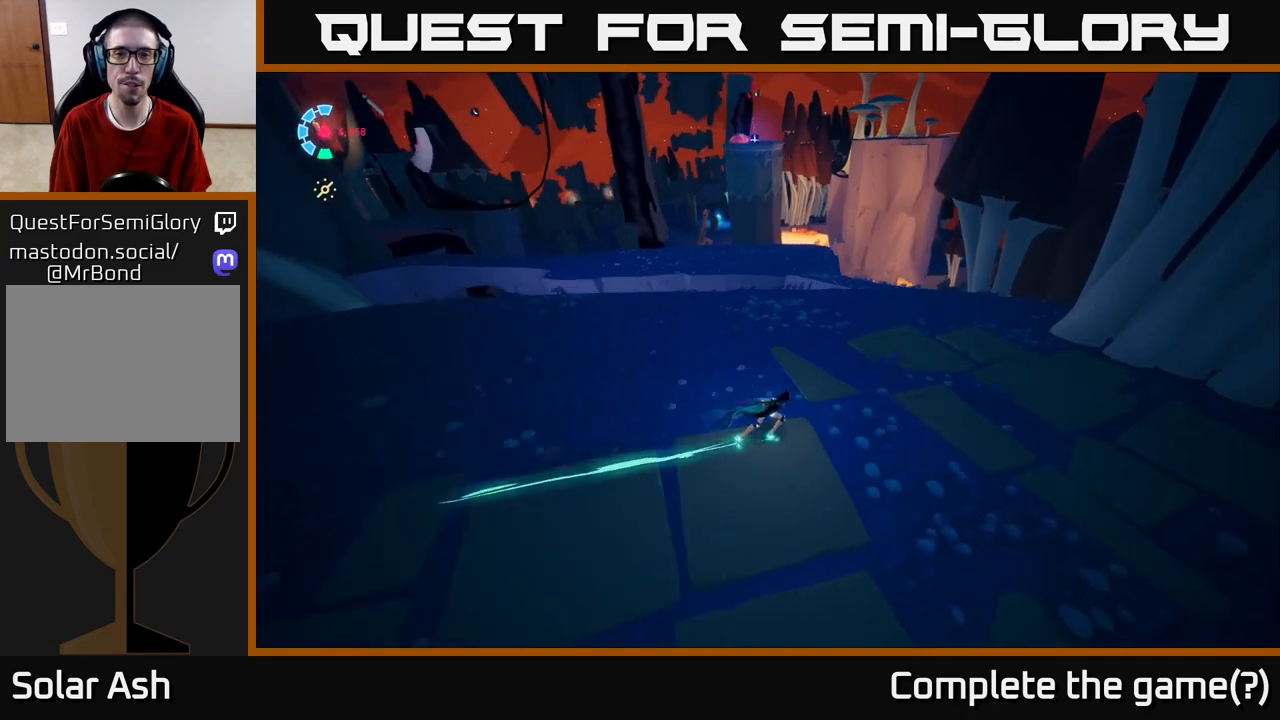
{"buttons": [], "left_stick": "up-left", "right_stick": "center", "events": [[317, "left_stick", "up"], [350, "L2", "up"], [417, "R2", "up"], [483, "left_stick", "up-left"]]}
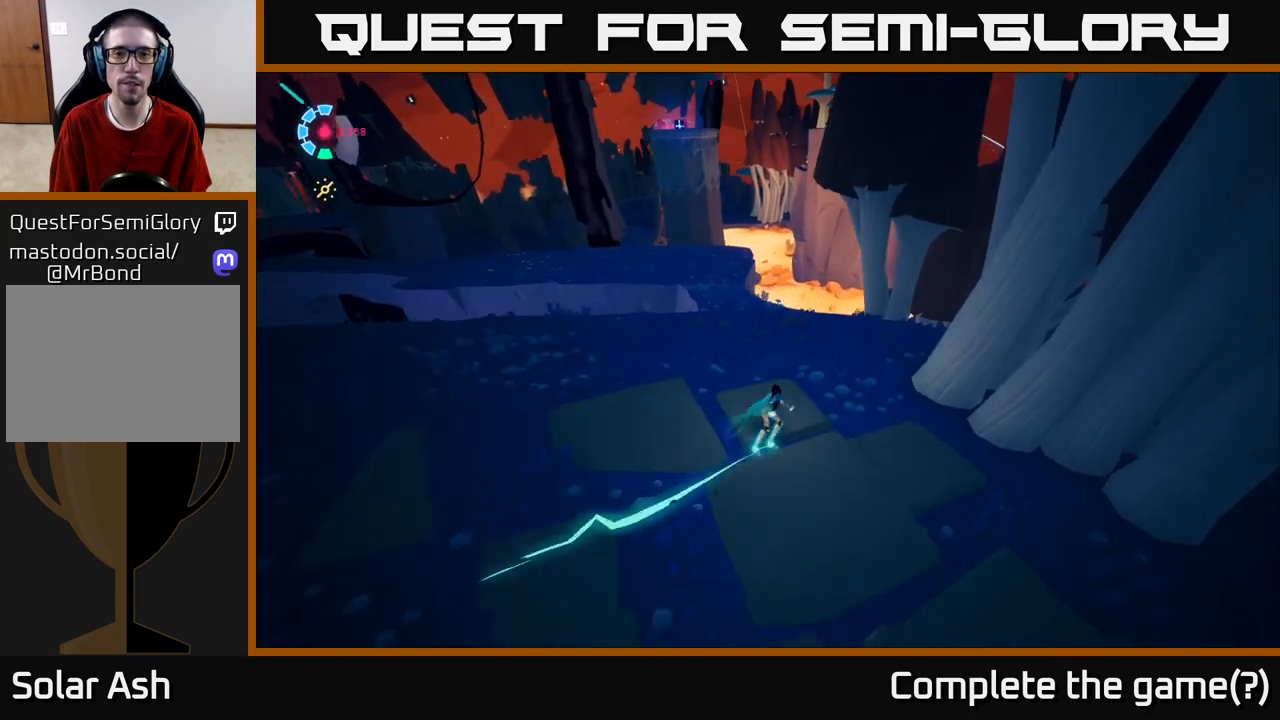
{"buttons": [], "left_stick": "down-right", "right_stick": "right", "events": [[167, "left_stick", "down-left"], [167, "right_stick", "right"], [283, "left_stick", "down"], [500, "left_stick", "down-right"]]}
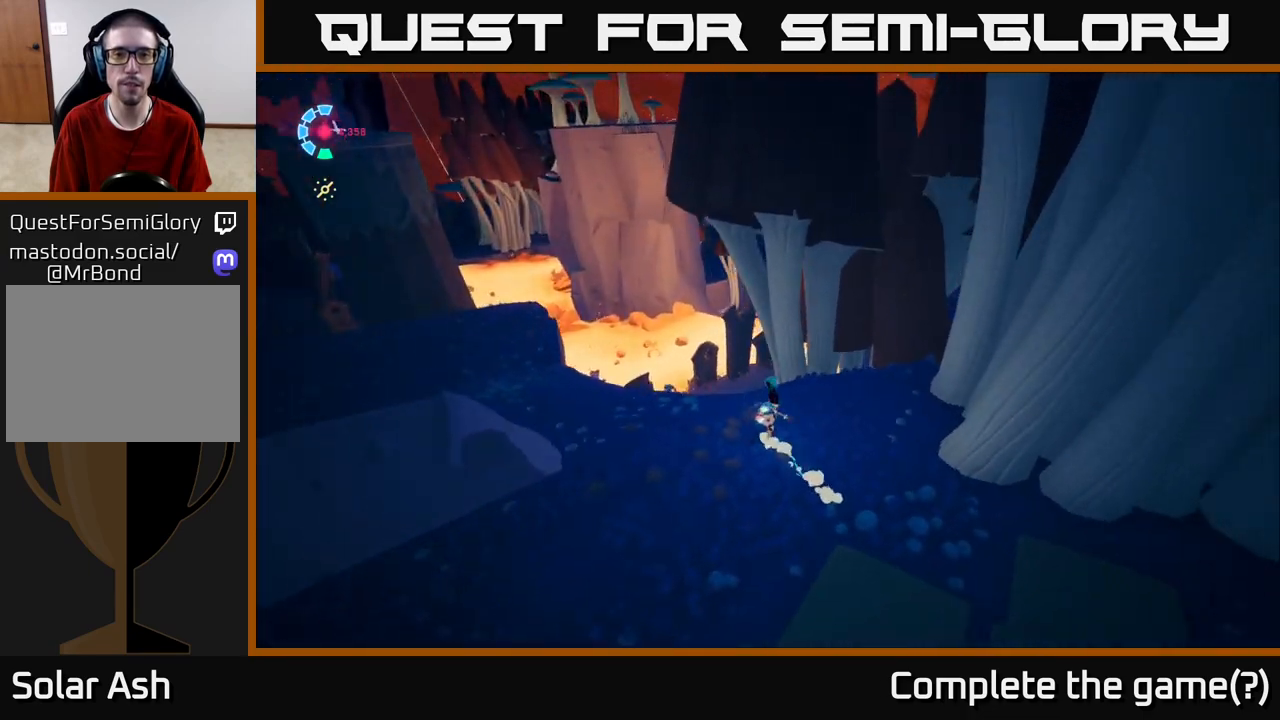
{"buttons": [], "left_stick": "right", "right_stick": "center", "events": [[33, "right_stick", "up-right"], [250, "left_stick", "right"], [250, "right_stick", "center"]]}
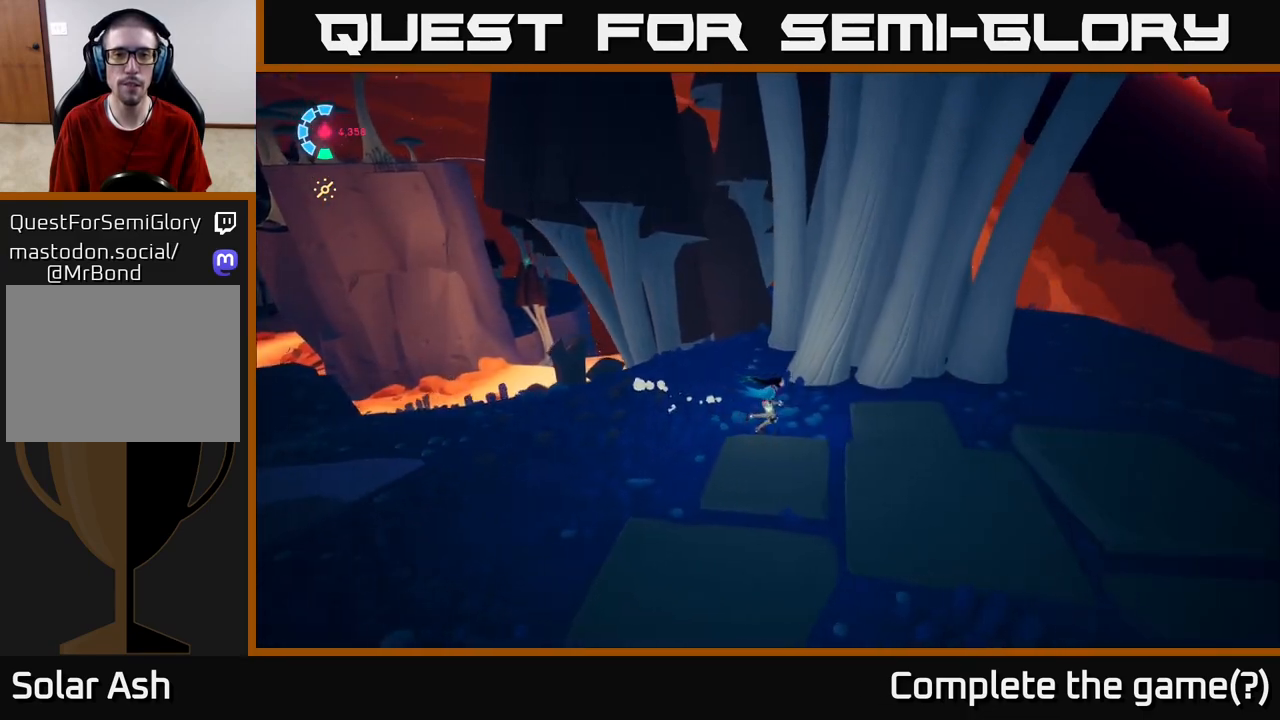
{"buttons": [], "left_stick": "up-right", "right_stick": "left", "events": [[300, "left_stick", "up-right"], [317, "right_stick", "left"]]}
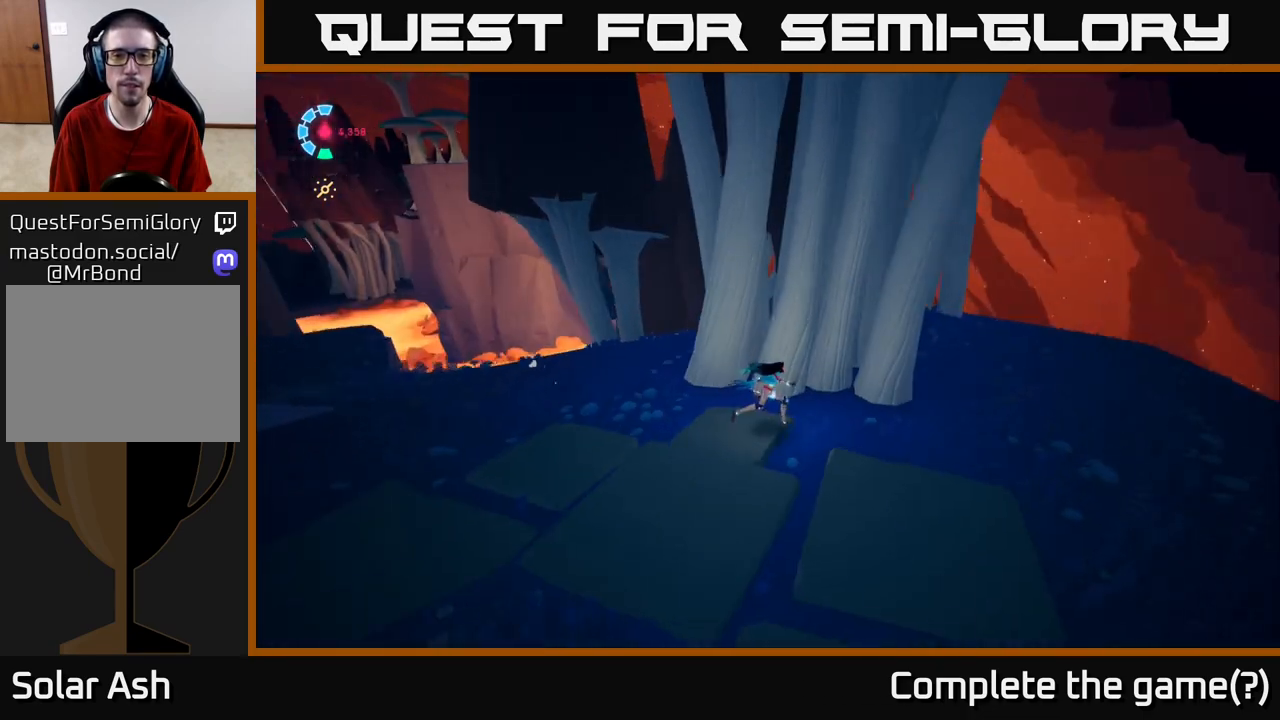
{"buttons": [], "left_stick": "down-right", "right_stick": "center", "events": [[267, "left_stick", "right"], [367, "right_stick", "center"], [417, "left_stick", "down-right"]]}
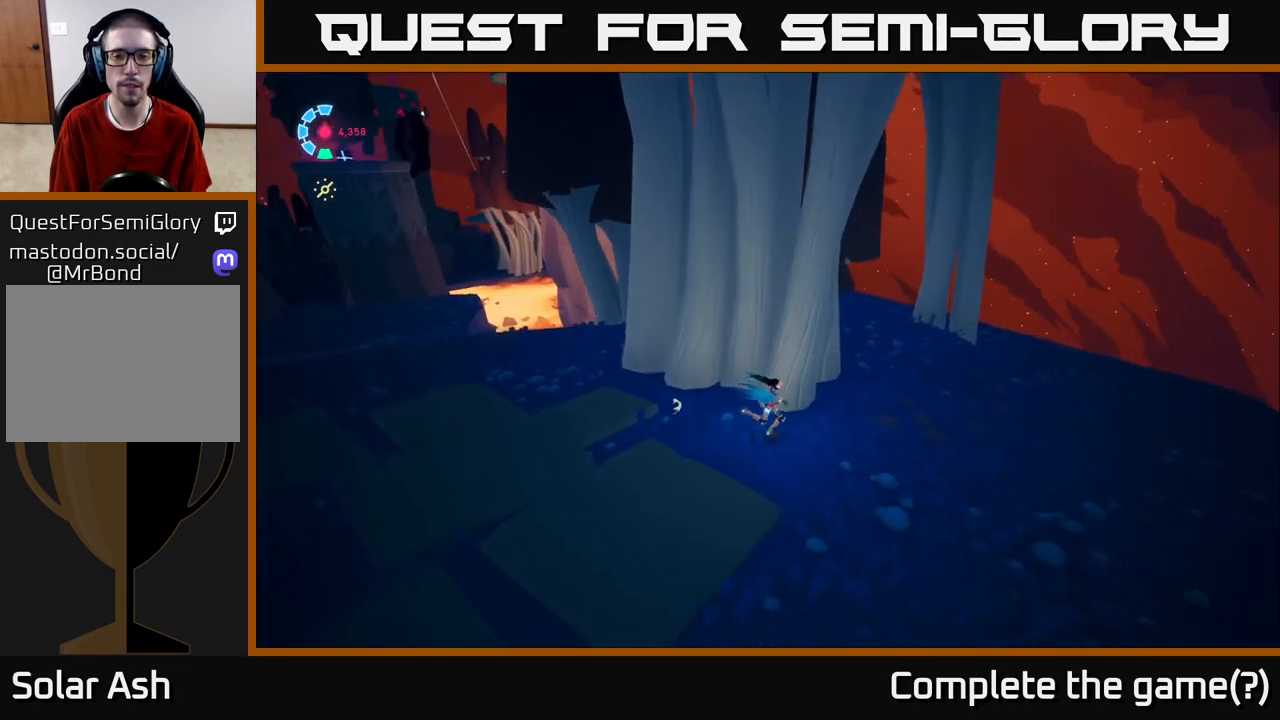
{"buttons": ["L2", "R2"], "left_stick": "up", "right_stick": "center", "events": [[33, "left_stick", "right"], [133, "left_stick", "up-right"], [233, "right_stick", "left"], [367, "L2", "down"], [400, "right_stick", "center"], [433, "left_stick", "up"], [450, "R2", "down"]]}
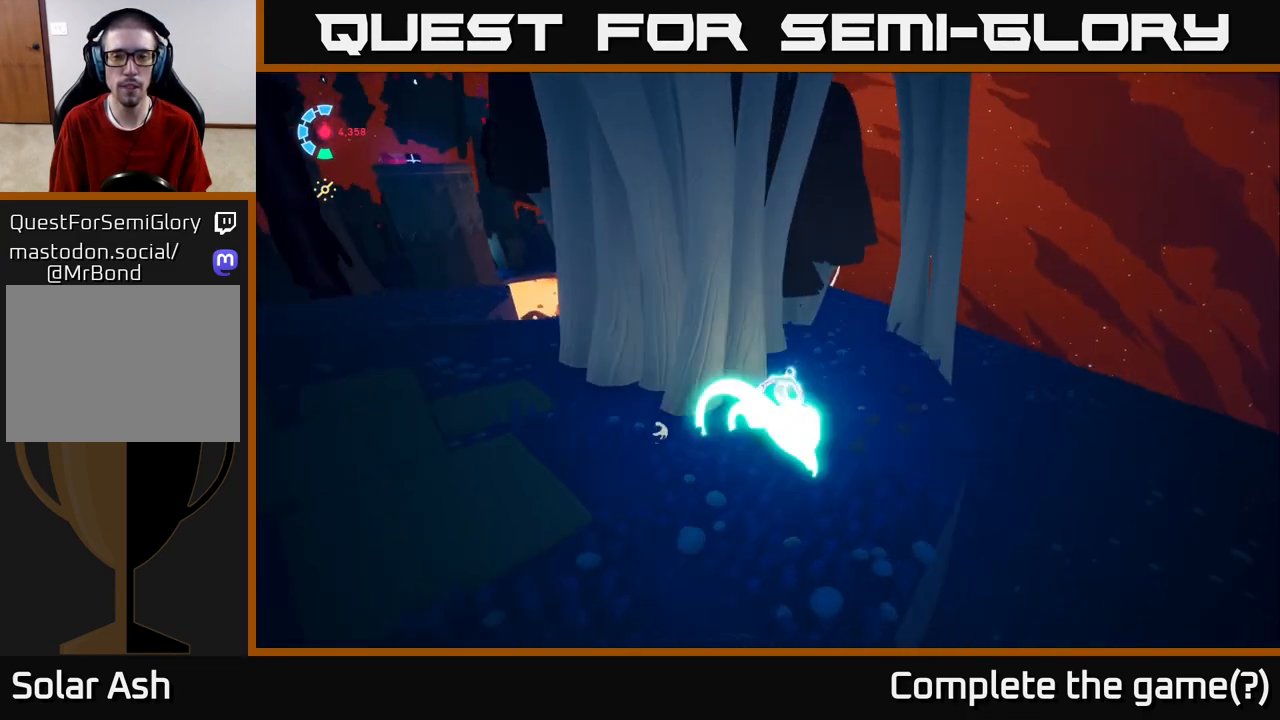
{"buttons": ["L2", "R2"], "left_stick": "up-right", "right_stick": "left", "events": [[250, "left_stick", "up-right"], [300, "right_stick", "left"]]}
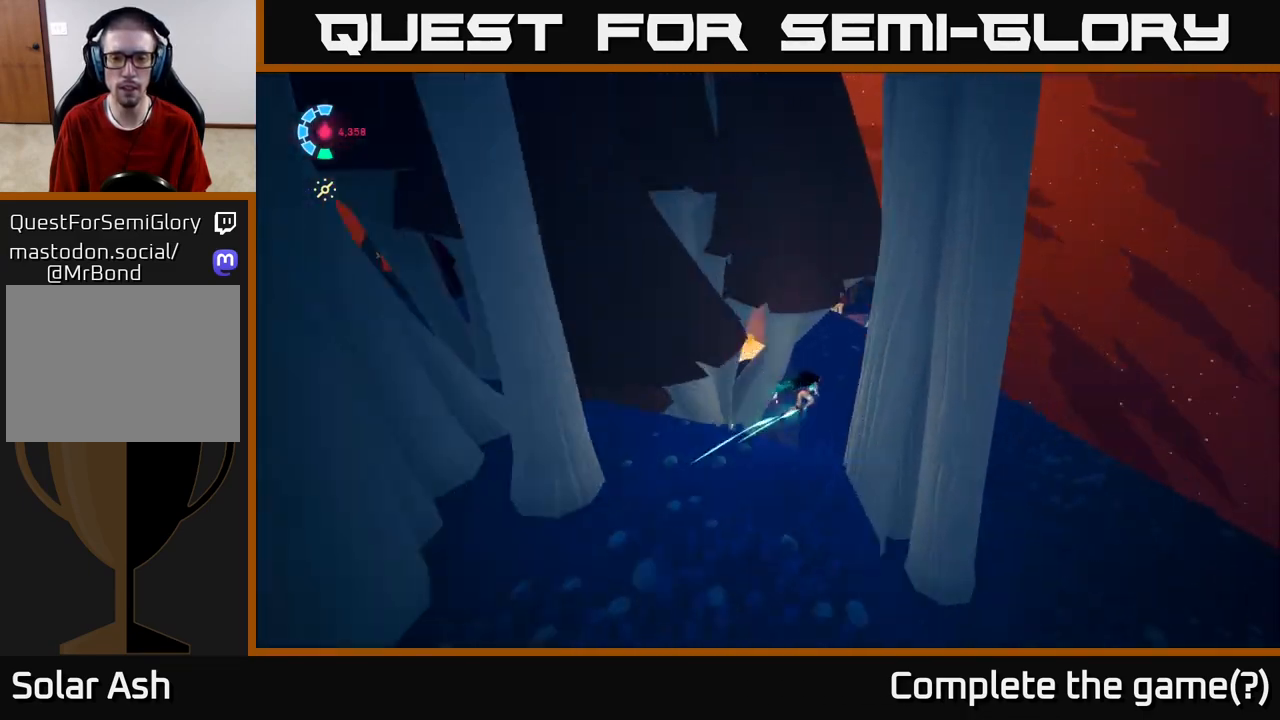
{"buttons": ["L2", "R2"], "left_stick": "up", "right_stick": "center", "events": [[33, "left_stick", "up"], [33, "right_stick", "center"]]}
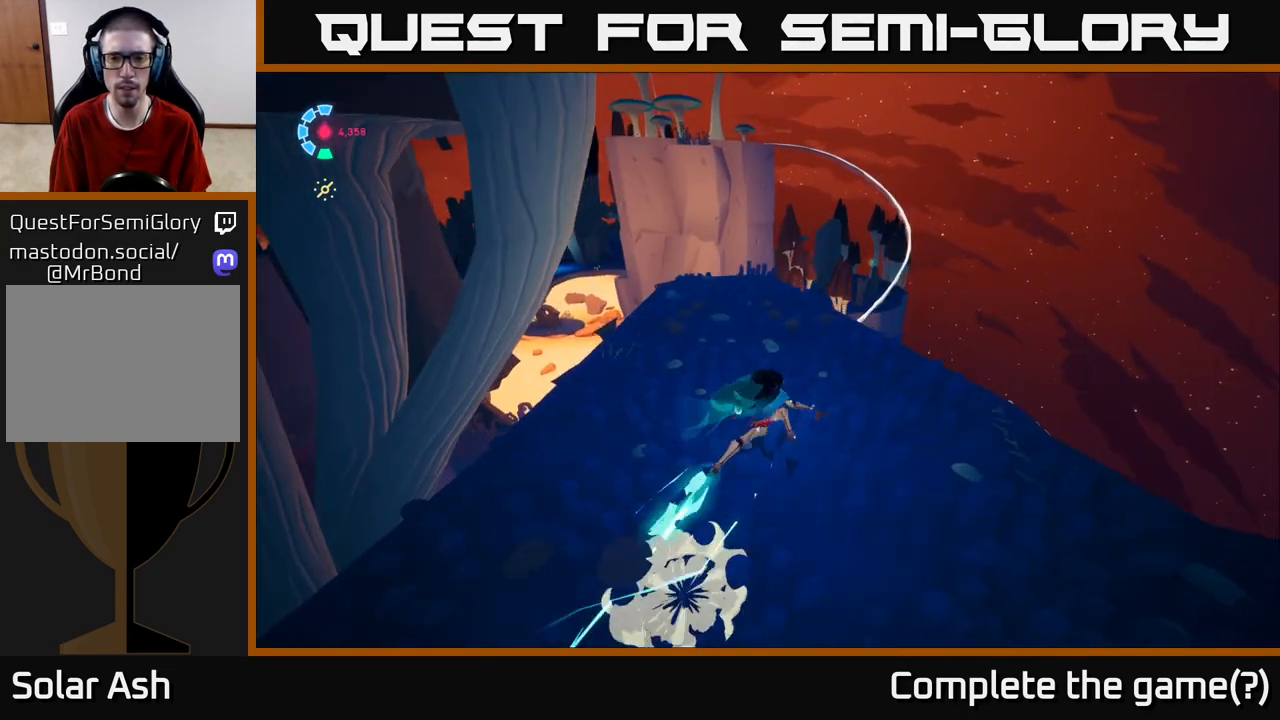
{"buttons": ["A", "L2", "R2"], "left_stick": "up", "right_stick": "center", "events": [[283, "A", "down"]]}
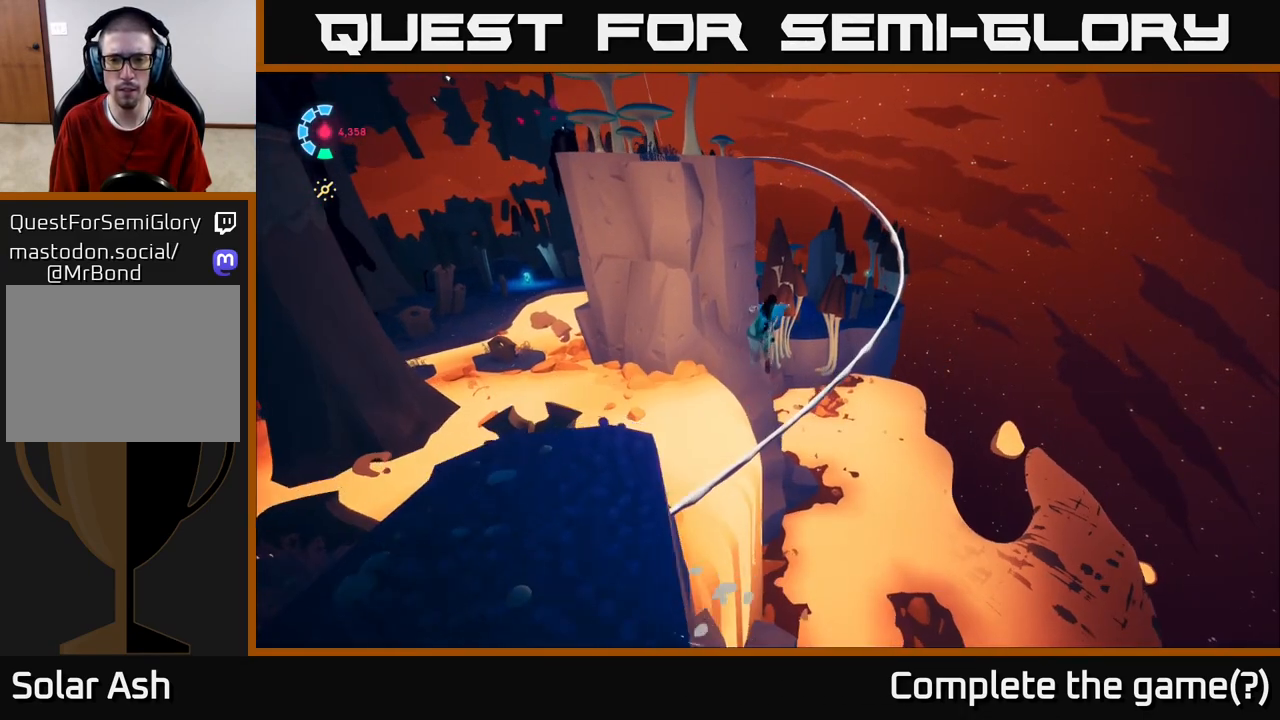
{"buttons": ["L2", "R2"], "left_stick": "up-right", "right_stick": "center", "events": [[83, "A", "up"], [83, "left_stick", "up-right"]]}
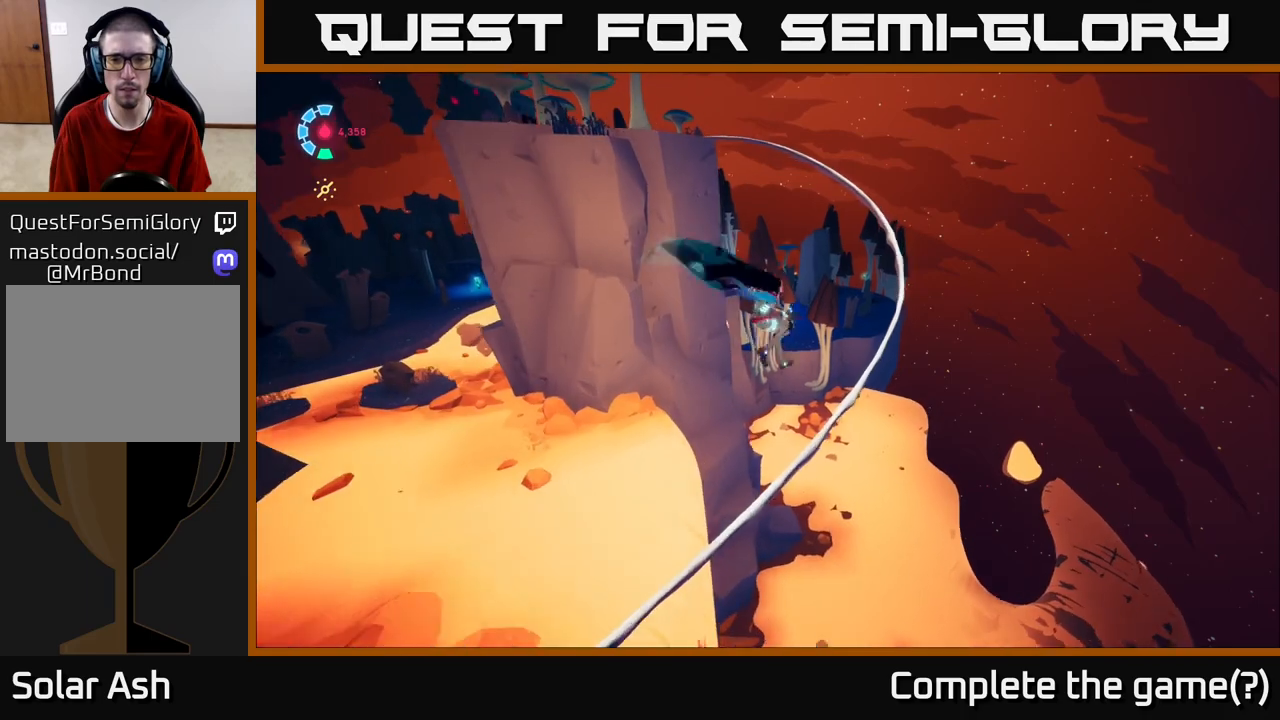
{"buttons": ["L2", "R2"], "left_stick": "up-right", "right_stick": "center", "events": [[50, "left_stick", "up"], [367, "left_stick", "up-right"]]}
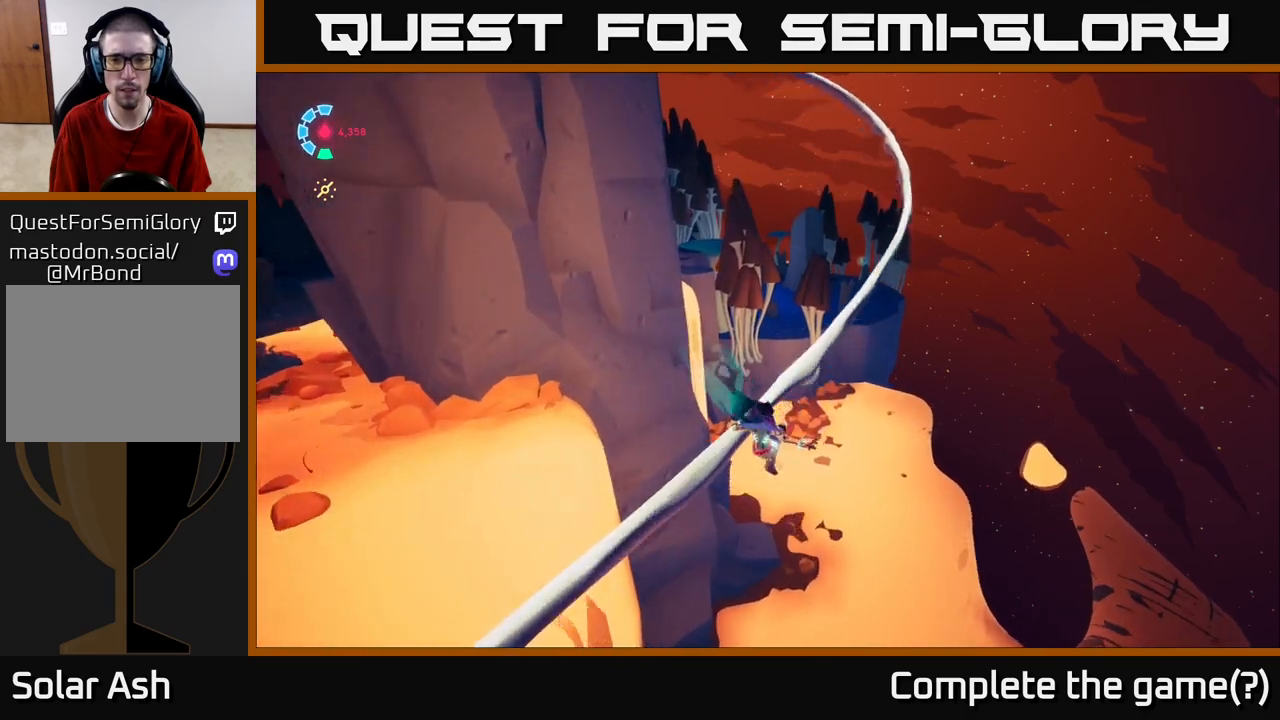
{"buttons": ["L2"], "left_stick": "up", "right_stick": "center", "events": [[17, "left_stick", "up"], [233, "R2", "up"]]}
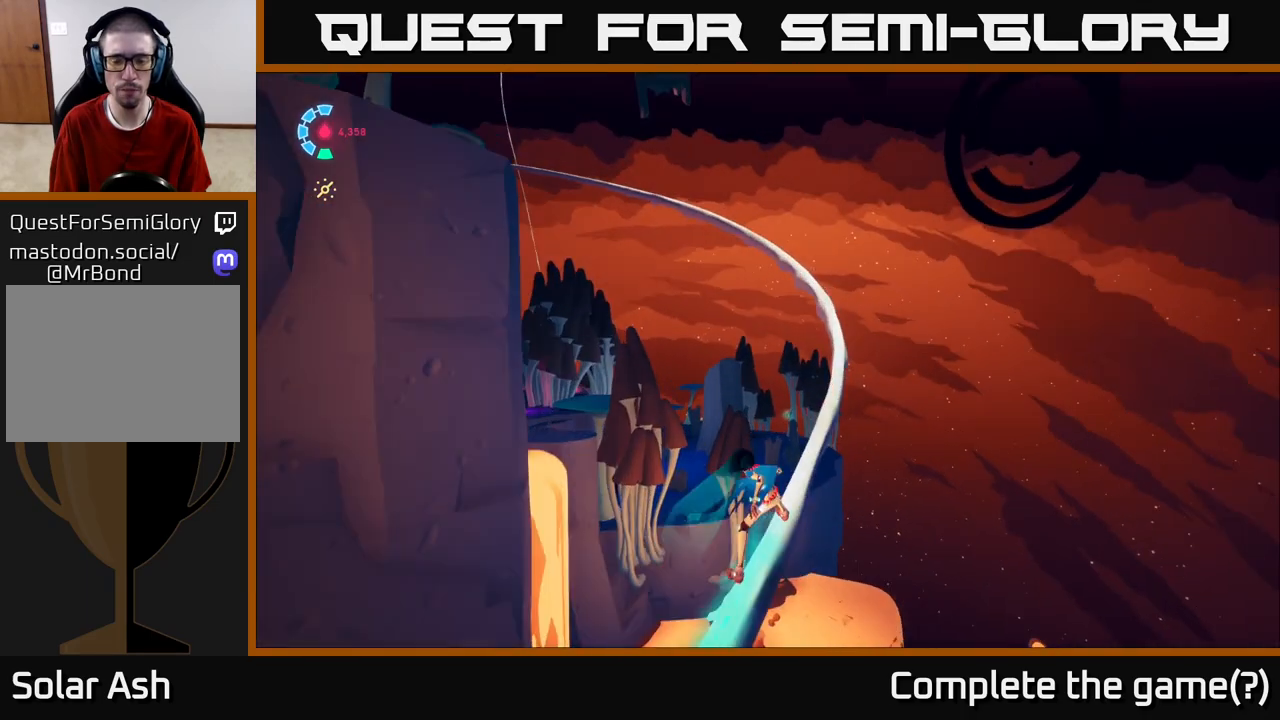
{"buttons": ["L2"], "left_stick": "center", "right_stick": "left", "events": [[67, "right_stick", "left"], [333, "left_stick", "up-right"], [467, "left_stick", "center"]]}
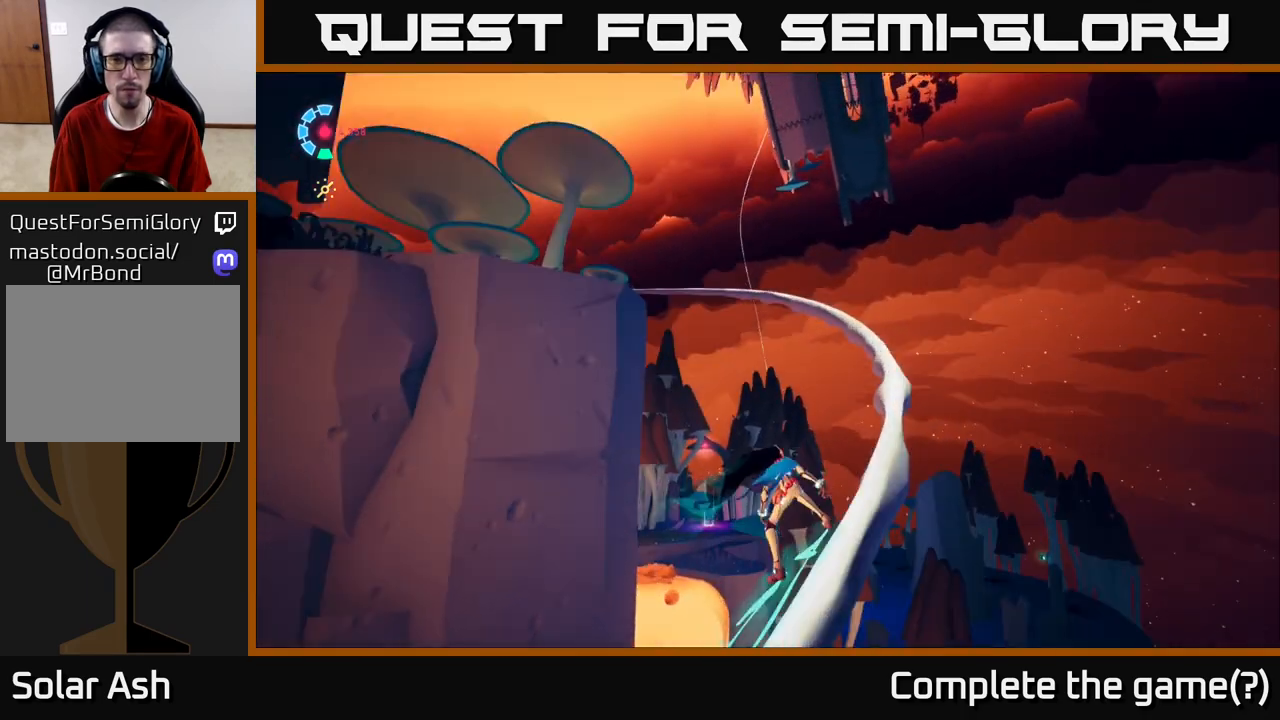
{"buttons": ["L2"], "left_stick": "center", "right_stick": "down-left", "events": [[83, "right_stick", "down-left"]]}
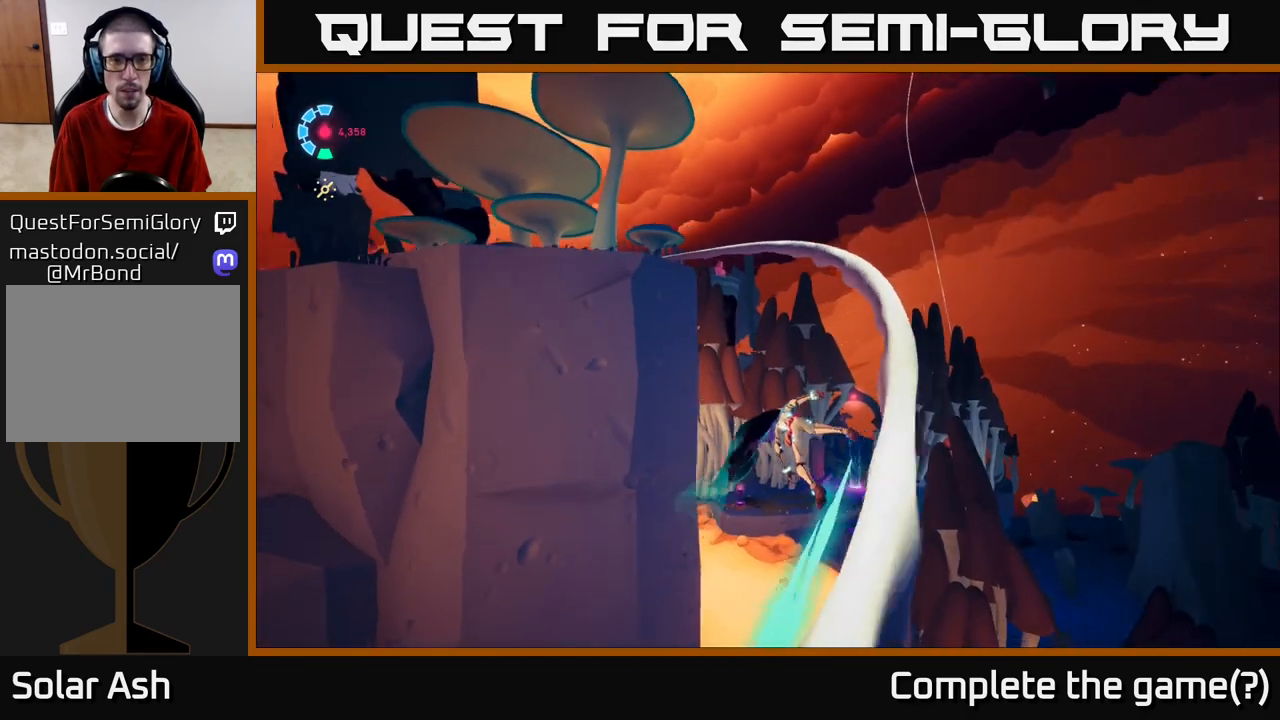
{"buttons": ["L2"], "left_stick": "center", "right_stick": "down-left", "events": [[250, "right_stick", "left"], [400, "right_stick", "down-left"]]}
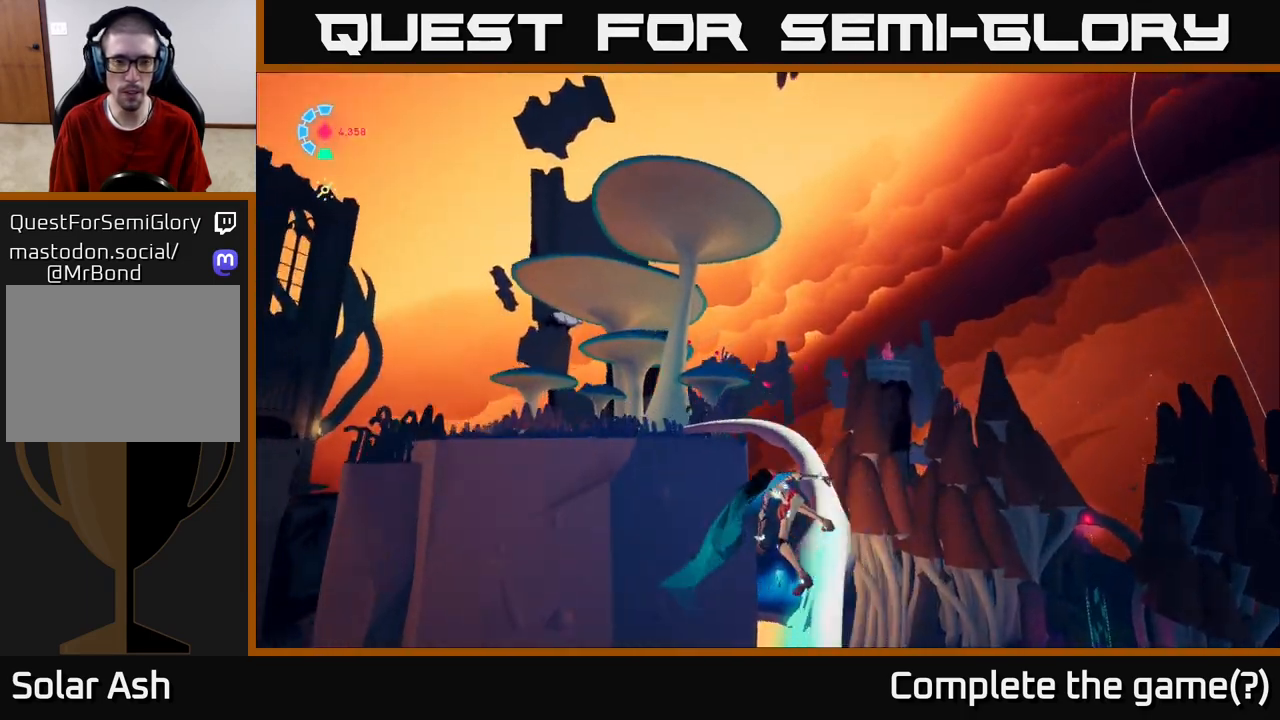
{"buttons": ["L2"], "left_stick": "center", "right_stick": "down-left", "events": []}
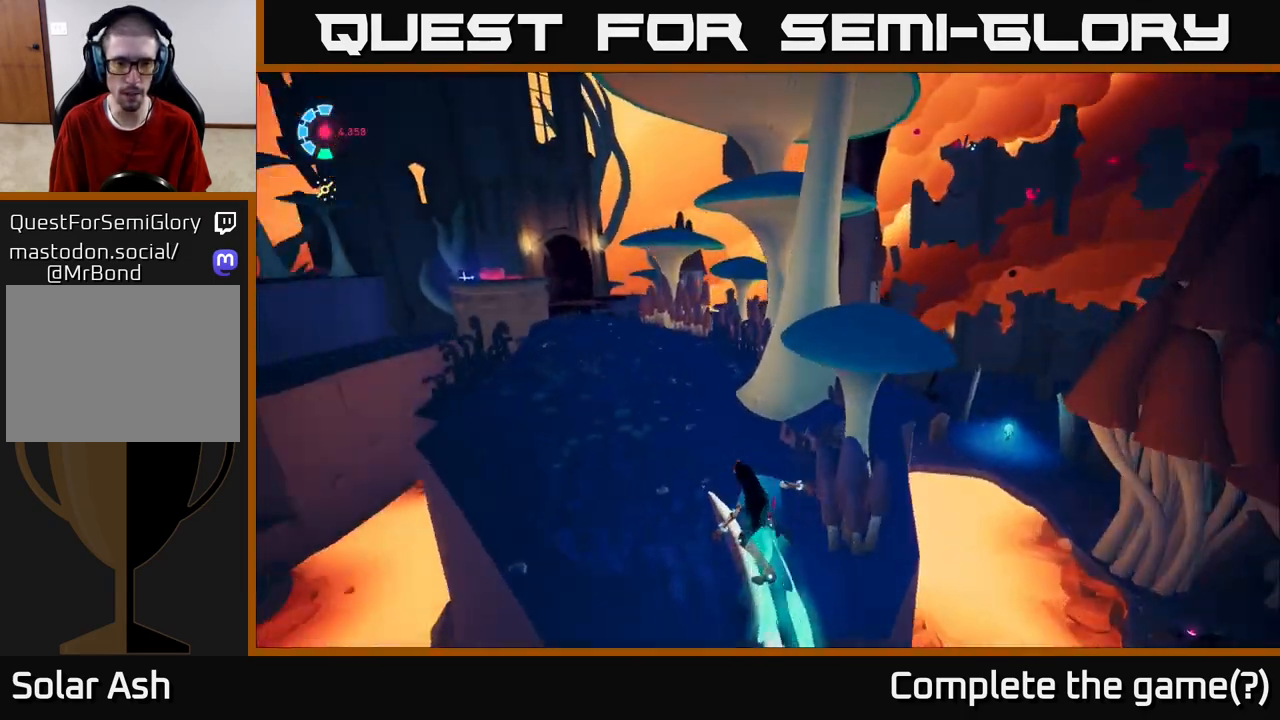
{"buttons": [], "left_stick": "down", "right_stick": "up", "events": [[67, "left_stick", "up"], [133, "L2", "up"], [183, "right_stick", "center"], [333, "left_stick", "center"], [467, "right_stick", "up"], [483, "left_stick", "down"]]}